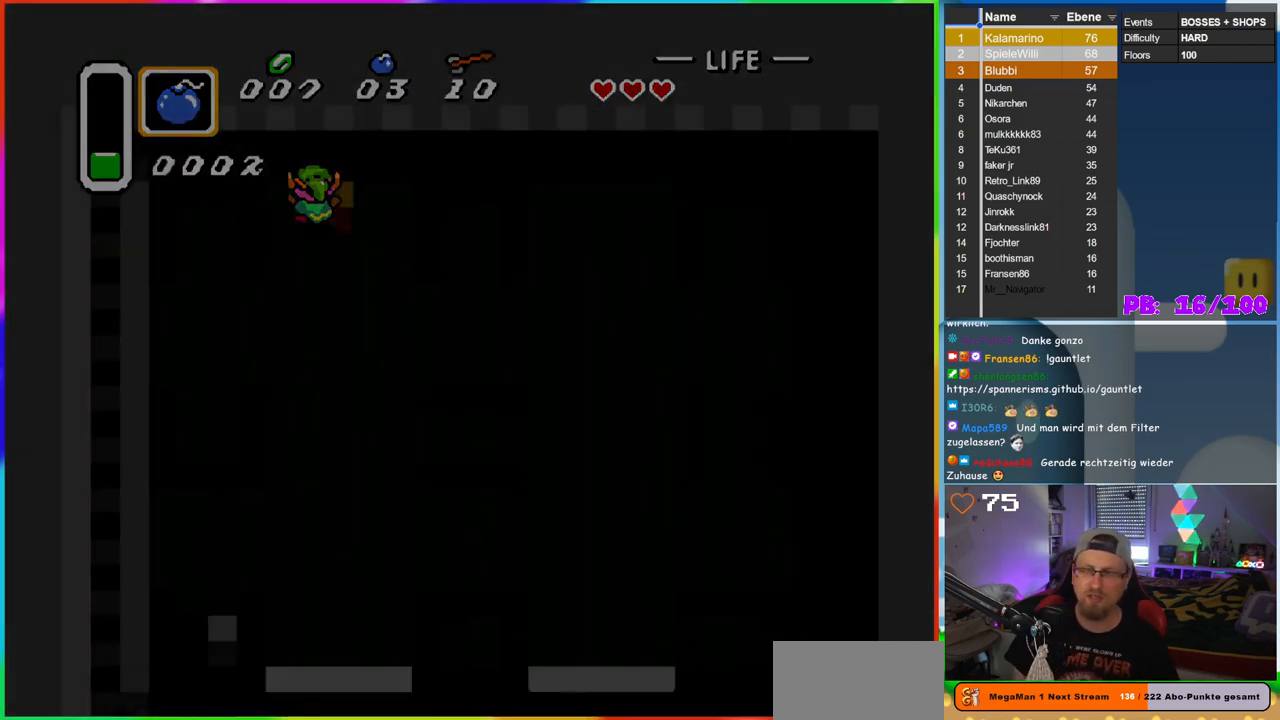
Gameplay with a controller (Nintendo layout); each line is a JSON object with the inputs held at the frame after it (dt_ms = milliseconds from this image to that frame). "events" lists button and stick changes between this image and that frame as [ms after this image, input, new state], when the widget could be followed in between. Not read: L3 R3 Y.
{"dt_ms": 500, "buttons": [], "events": []}
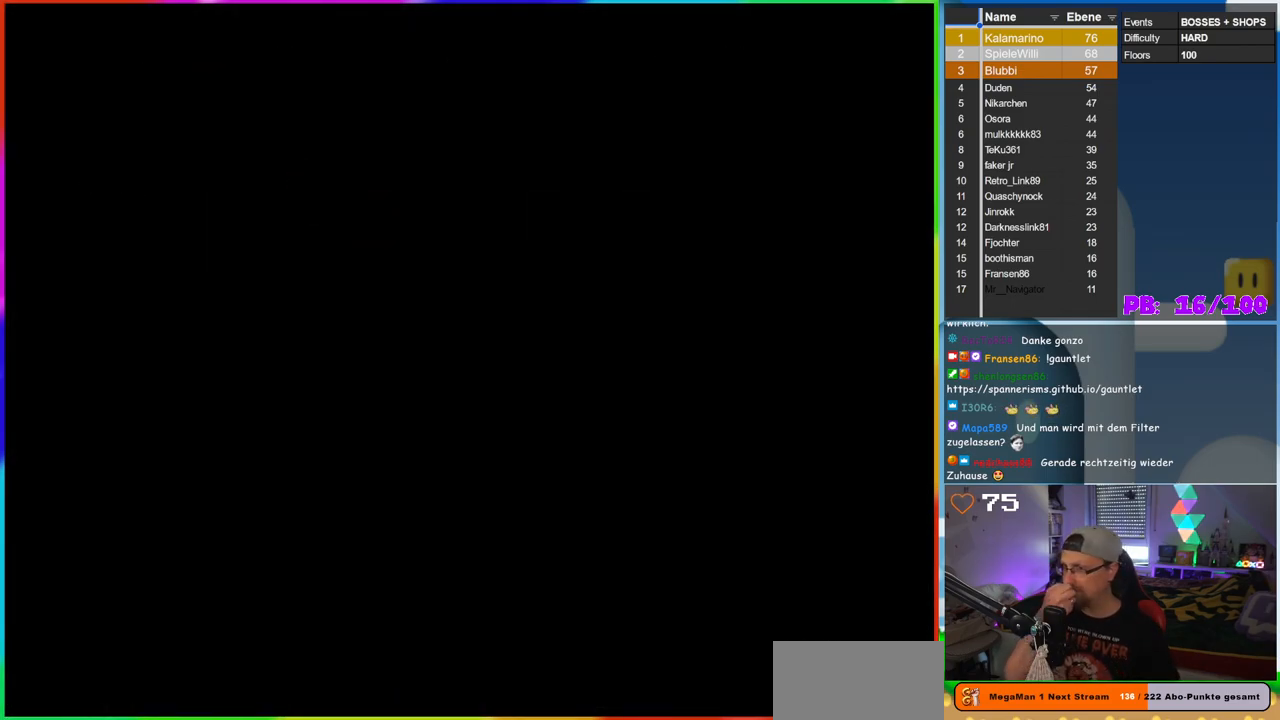
{"dt_ms": 500, "buttons": [], "events": []}
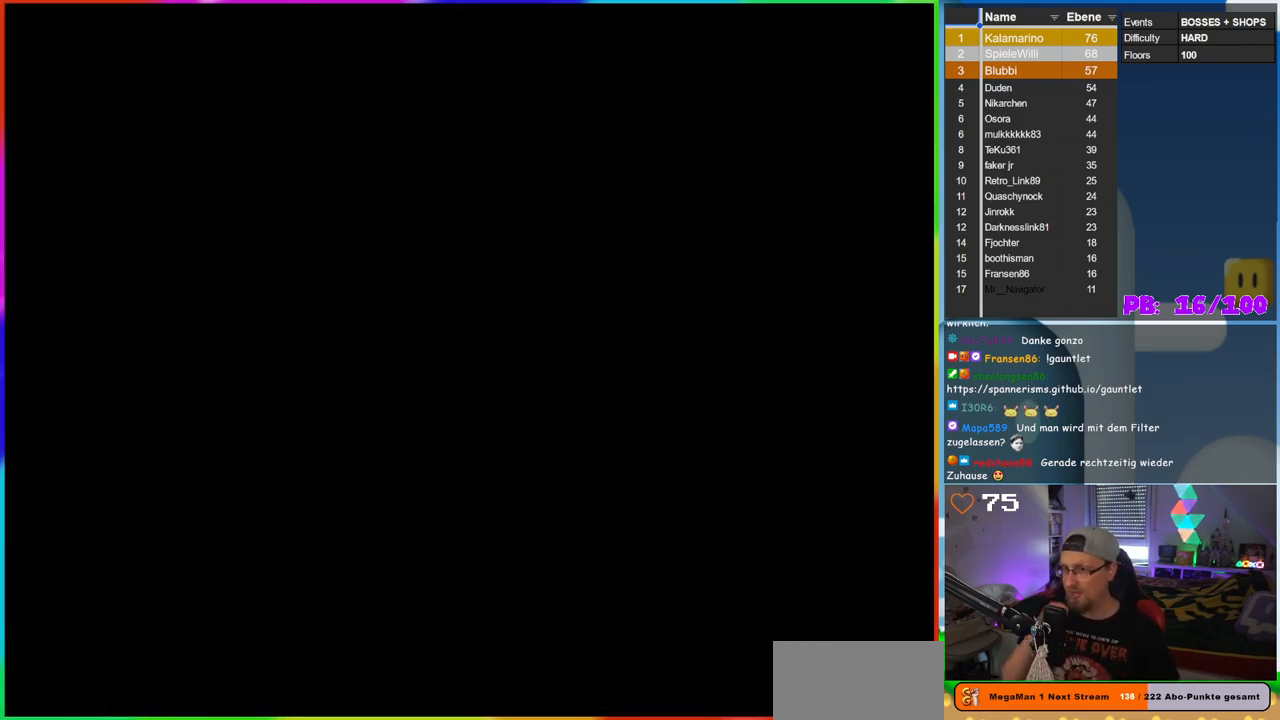
{"dt_ms": 500, "buttons": [], "events": []}
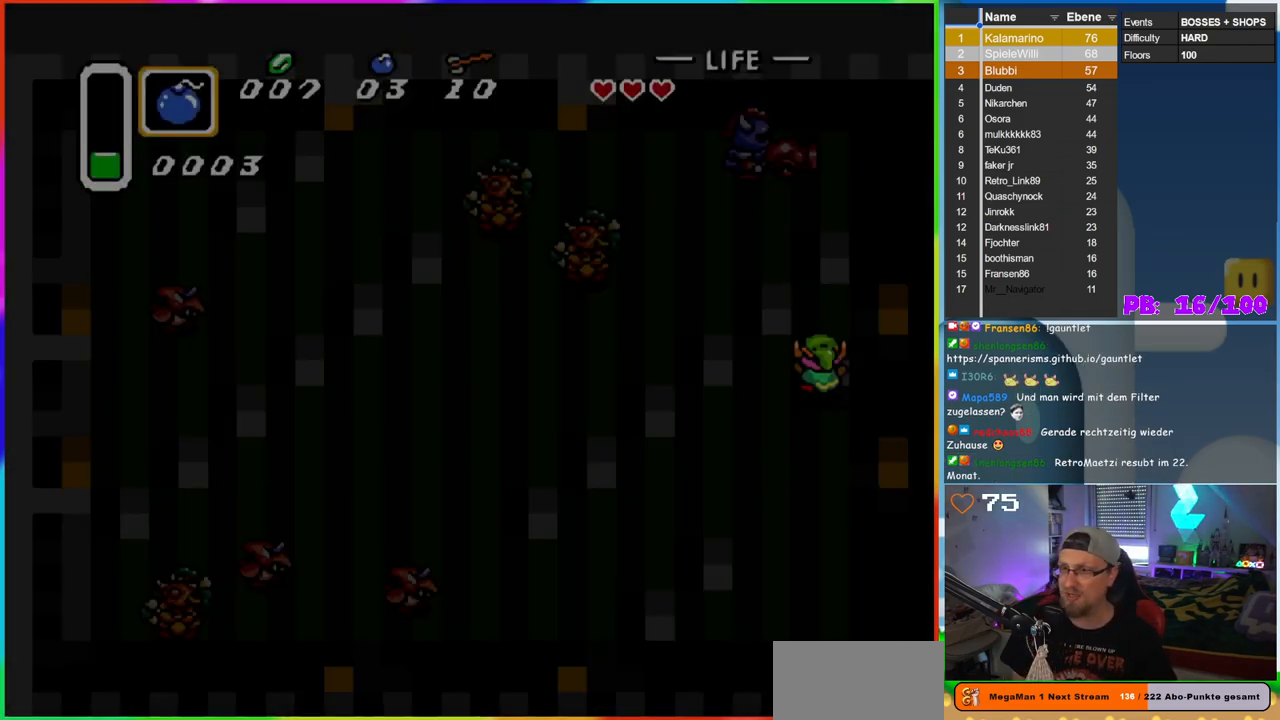
{"dt_ms": 500, "buttons": [], "events": []}
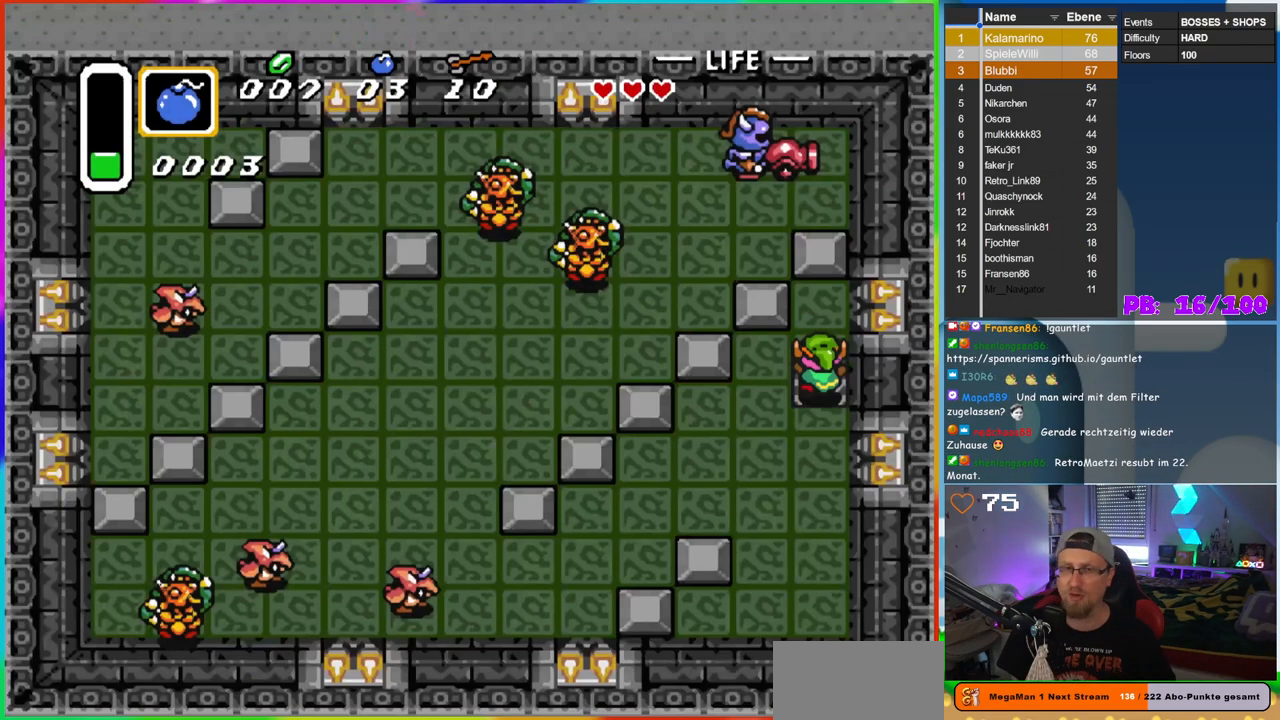
{"dt_ms": 500, "buttons": ["START"], "events": [[67, "START", "down"], [250, "START", "up"], [350, "START", "down"]]}
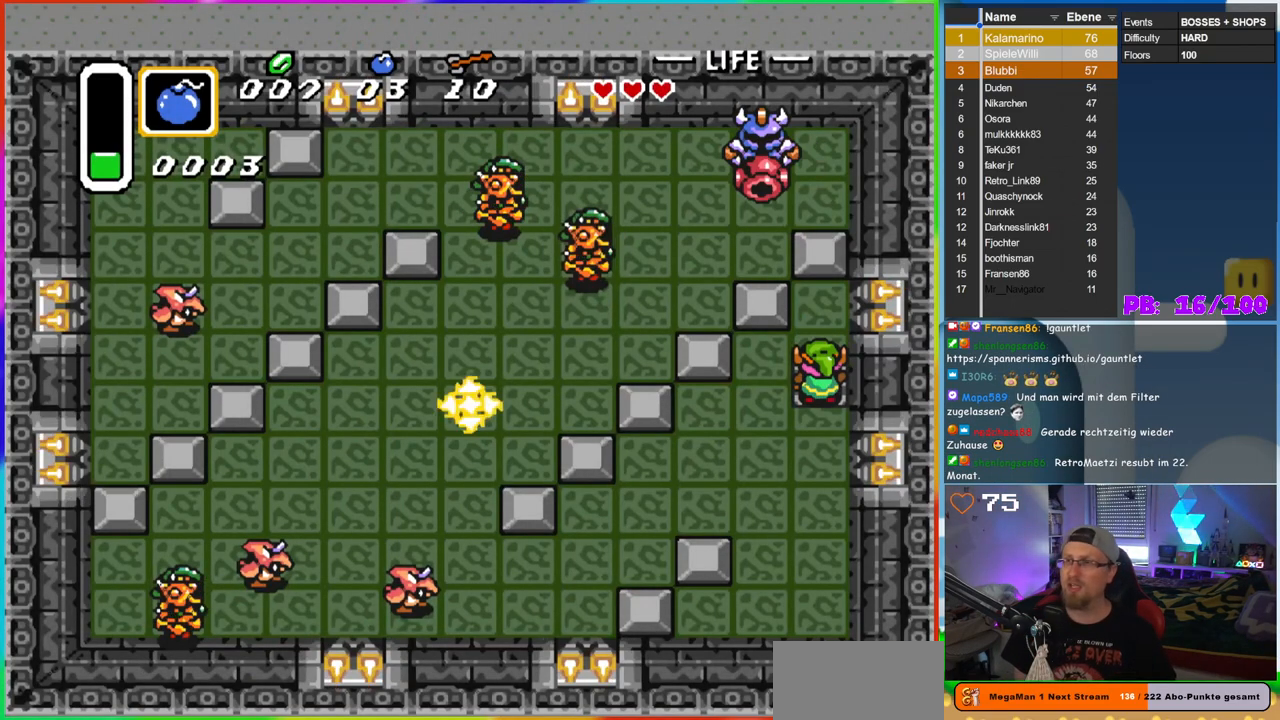
{"dt_ms": 500, "buttons": [], "events": [[17, "START", "up"], [217, "START", "down"], [367, "START", "up"]]}
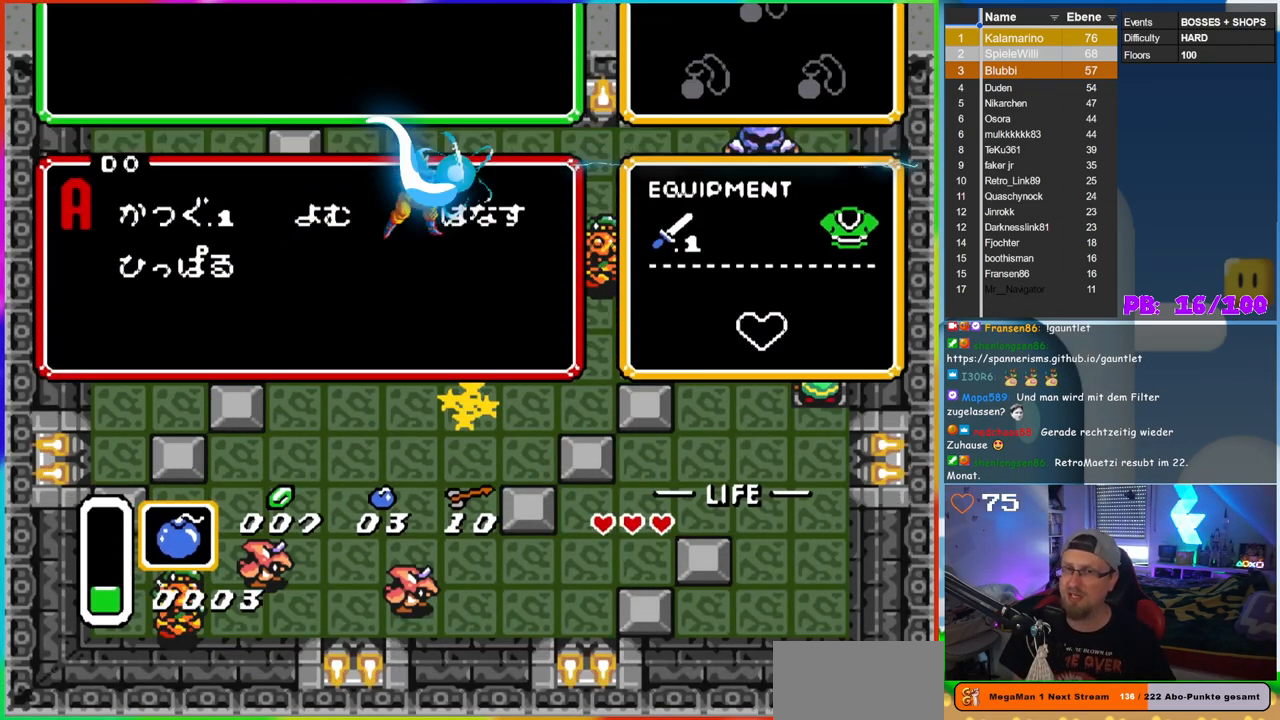
{"dt_ms": 500, "buttons": [], "events": []}
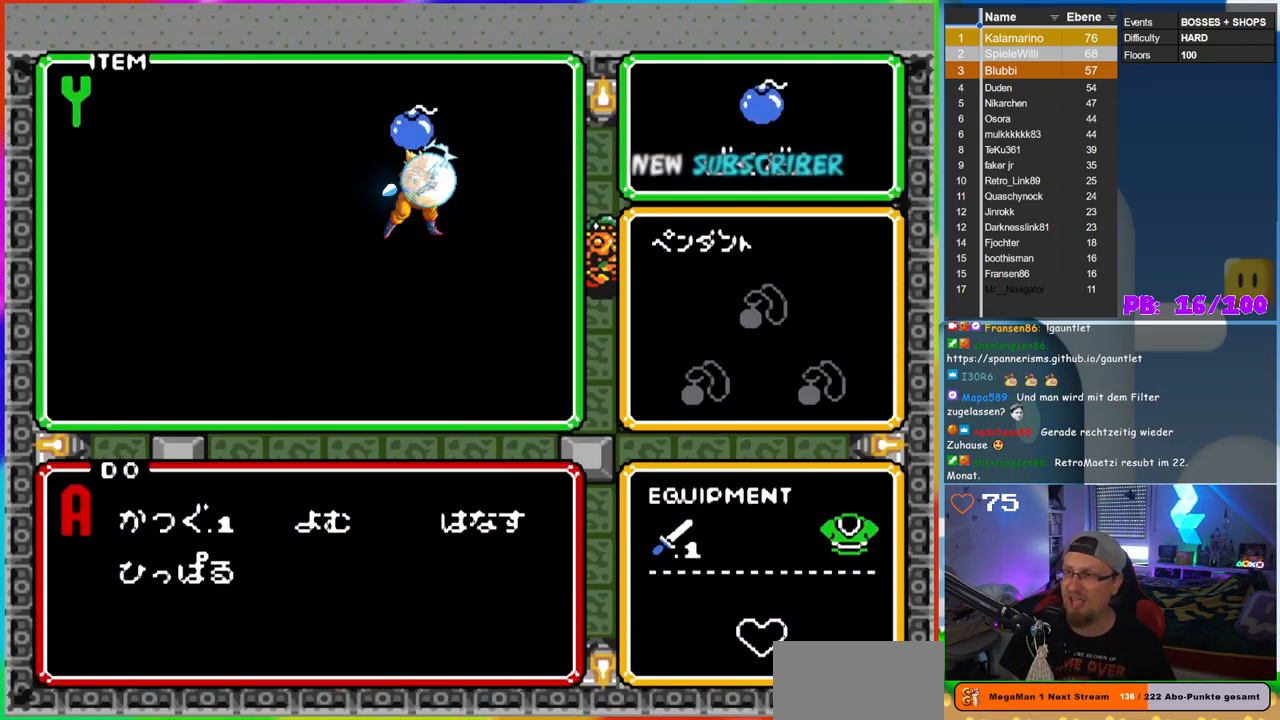
{"dt_ms": 500, "buttons": [], "events": []}
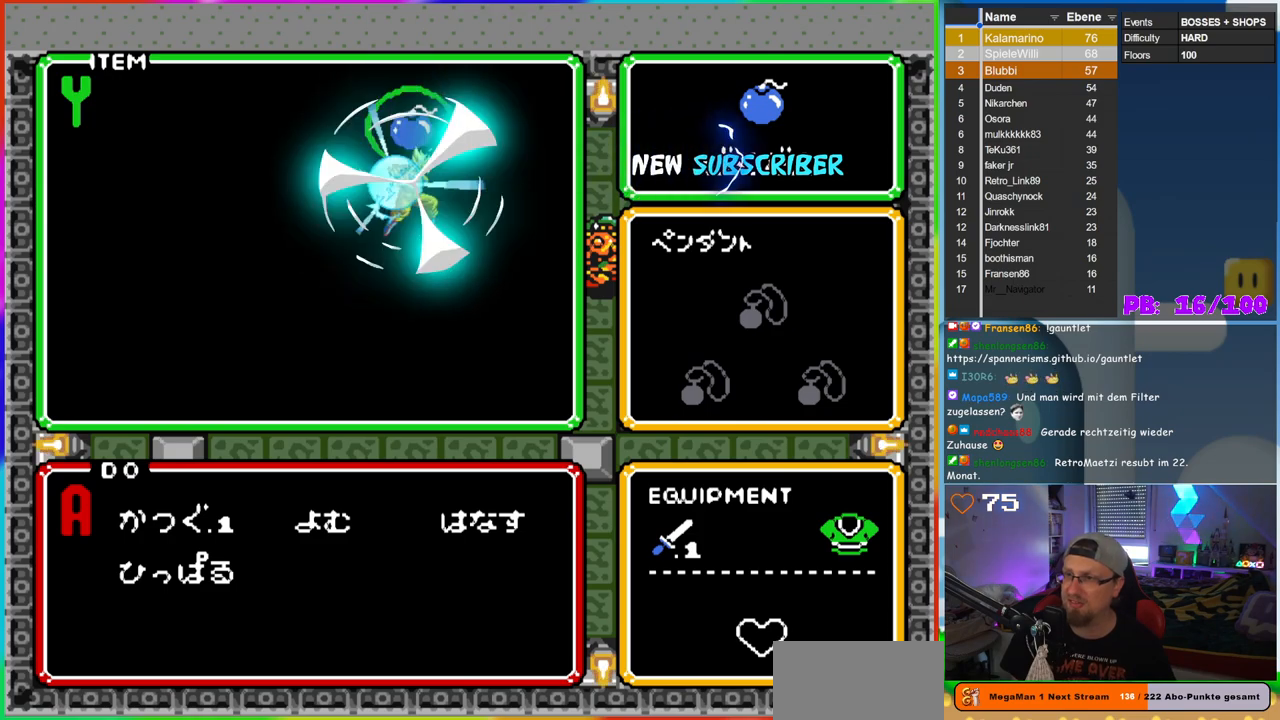
{"dt_ms": 500, "buttons": [], "events": []}
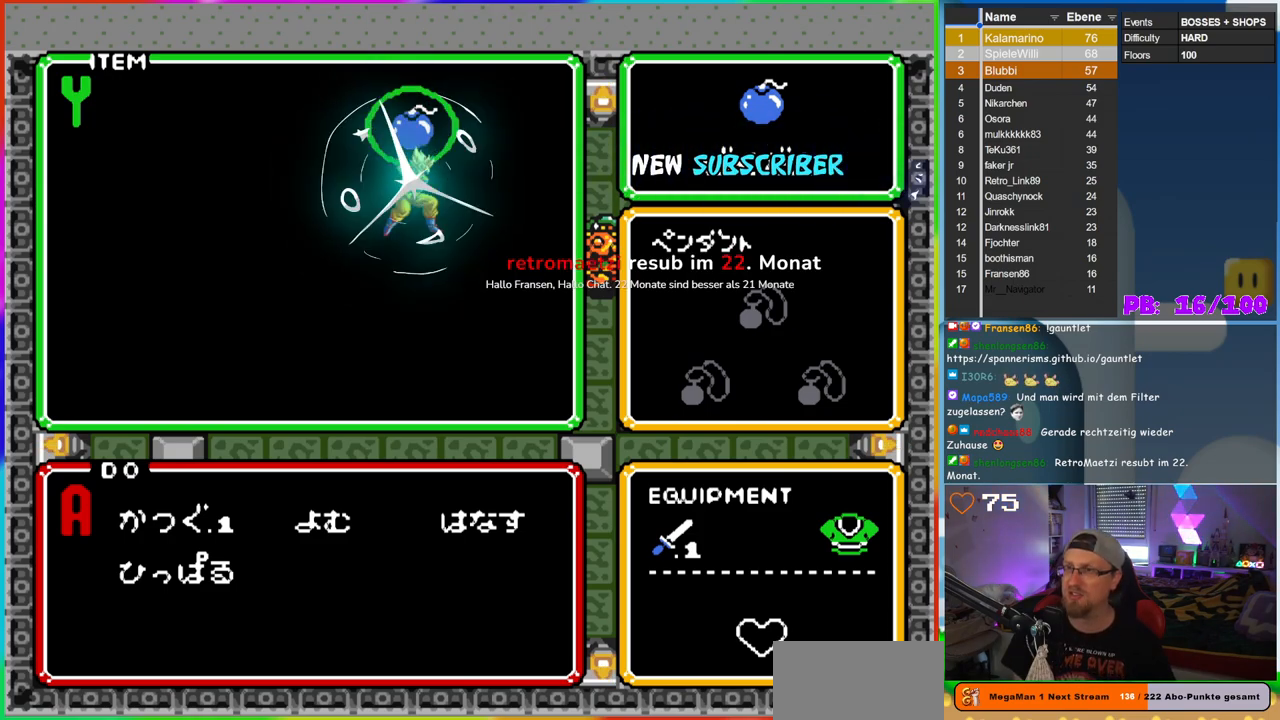
{"dt_ms": 500, "buttons": ["DPAD_RIGHT"], "events": [[217, "START", "down"], [350, "START", "up"], [433, "DPAD_RIGHT", "down"]]}
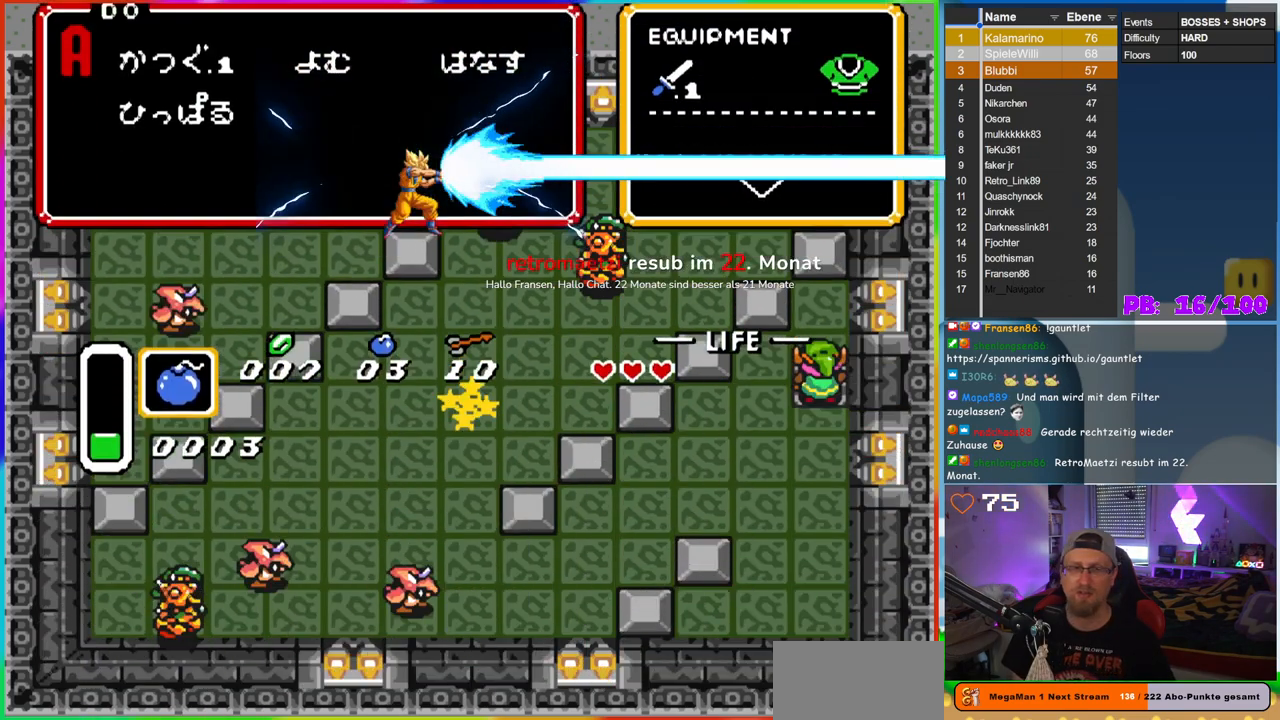
{"dt_ms": 500, "buttons": ["B"], "events": [[233, "DPAD_RIGHT", "up"], [350, "DPAD_RIGHT", "down"], [367, "B", "down"], [500, "DPAD_RIGHT", "up"]]}
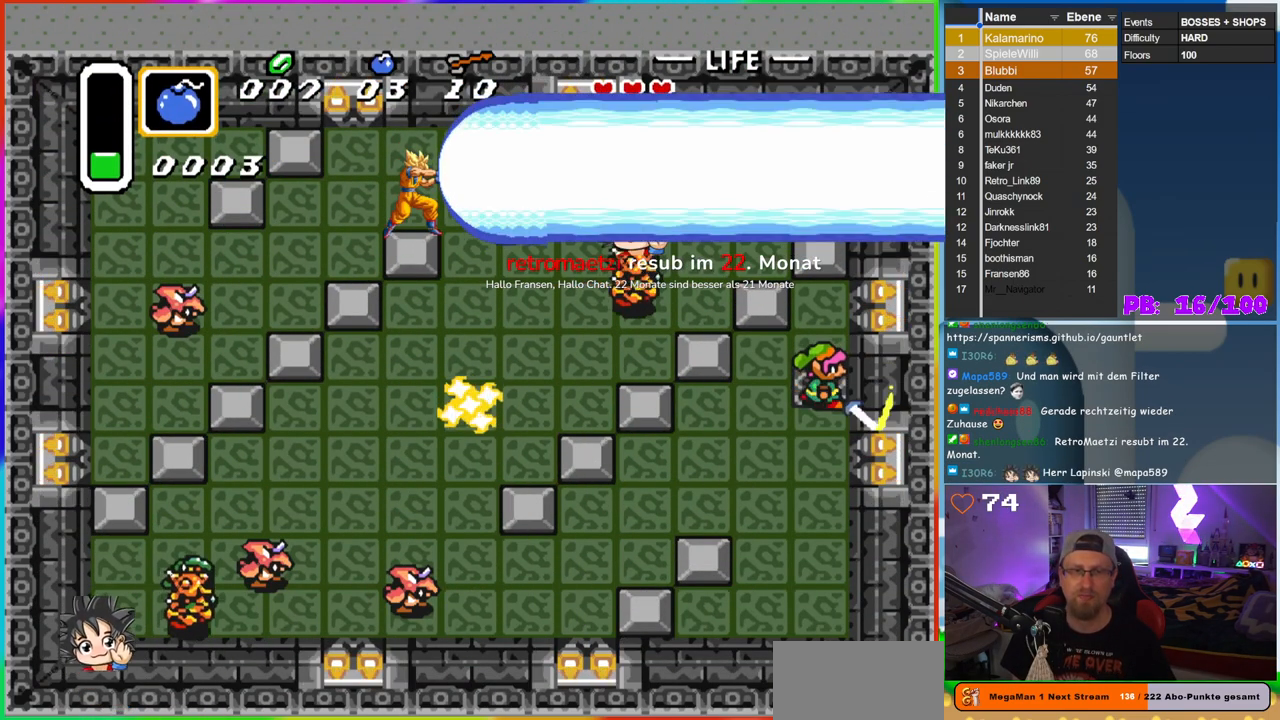
{"dt_ms": 500, "buttons": ["B"], "events": []}
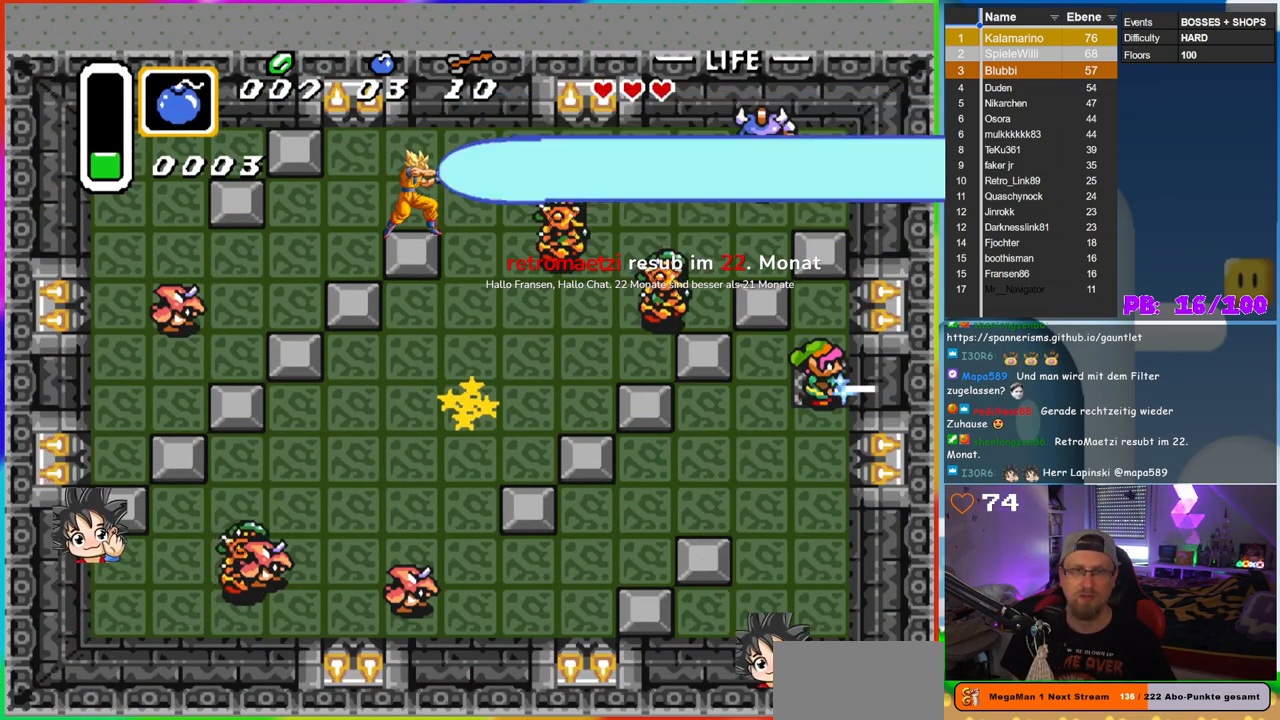
{"dt_ms": 500, "buttons": ["B"], "events": []}
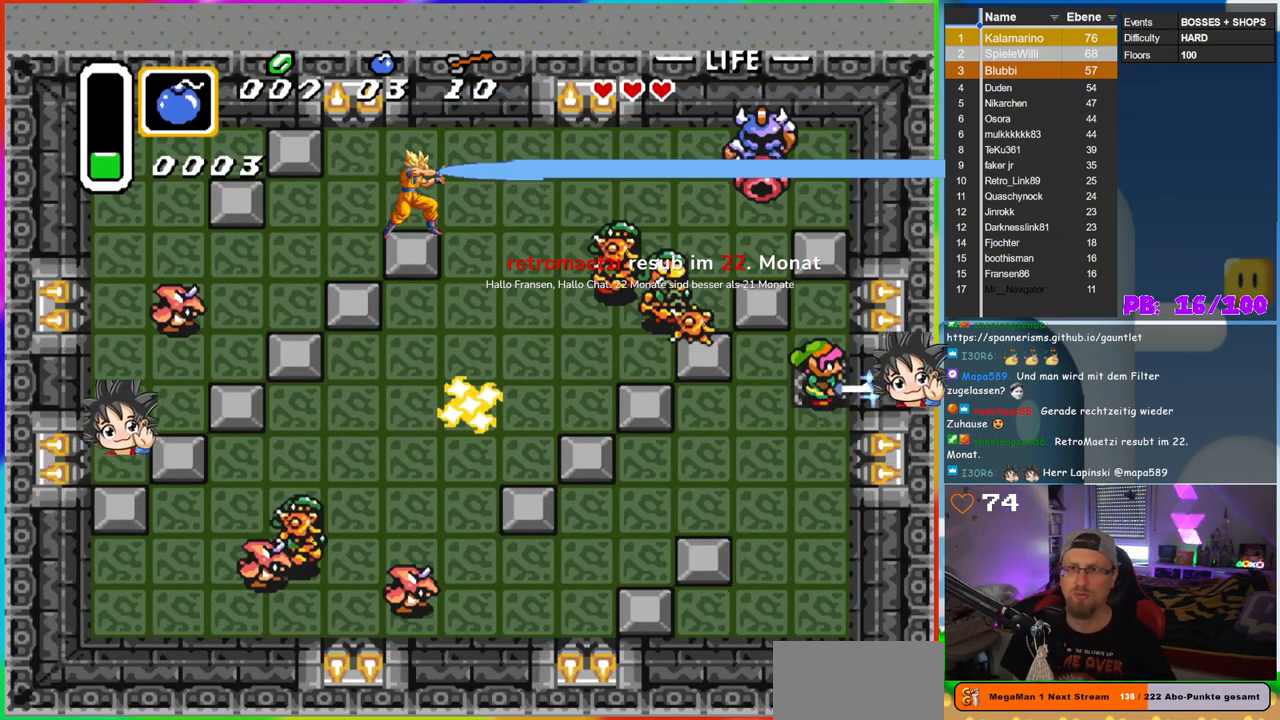
{"dt_ms": 500, "buttons": ["B", "DPAD_DOWN"], "events": [[67, "DPAD_DOWN", "down"]]}
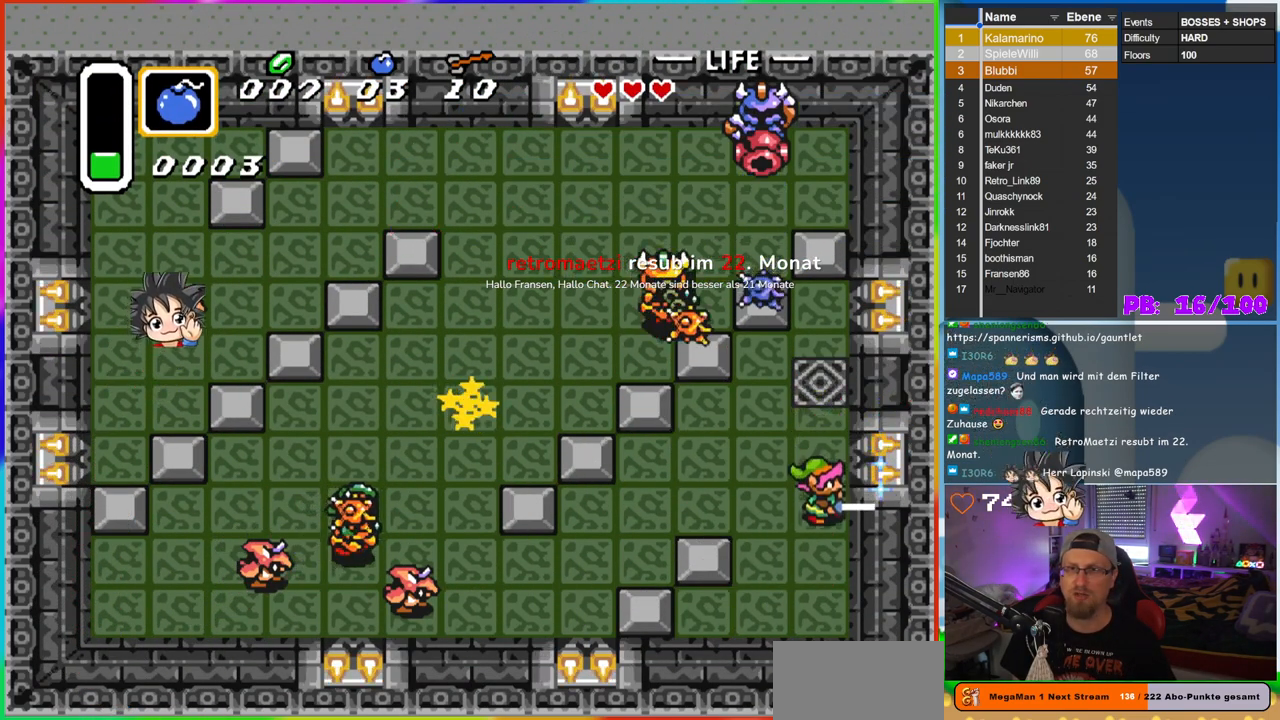
{"dt_ms": 1000, "buttons": ["B"], "events": [[350, "DPAD_DOWN", "up"], [350, "DPAD_RIGHT", "down"], [533, "DPAD_RIGHT", "up"]]}
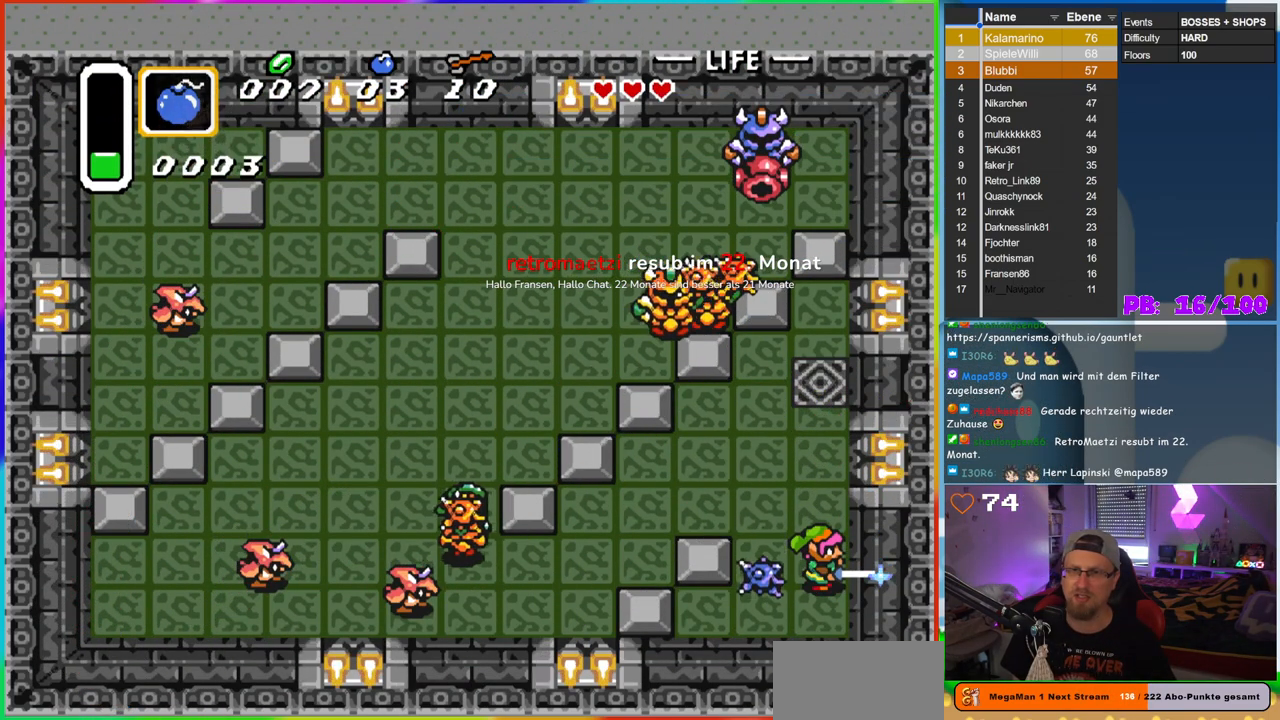
{"dt_ms": 500, "buttons": ["B"], "events": []}
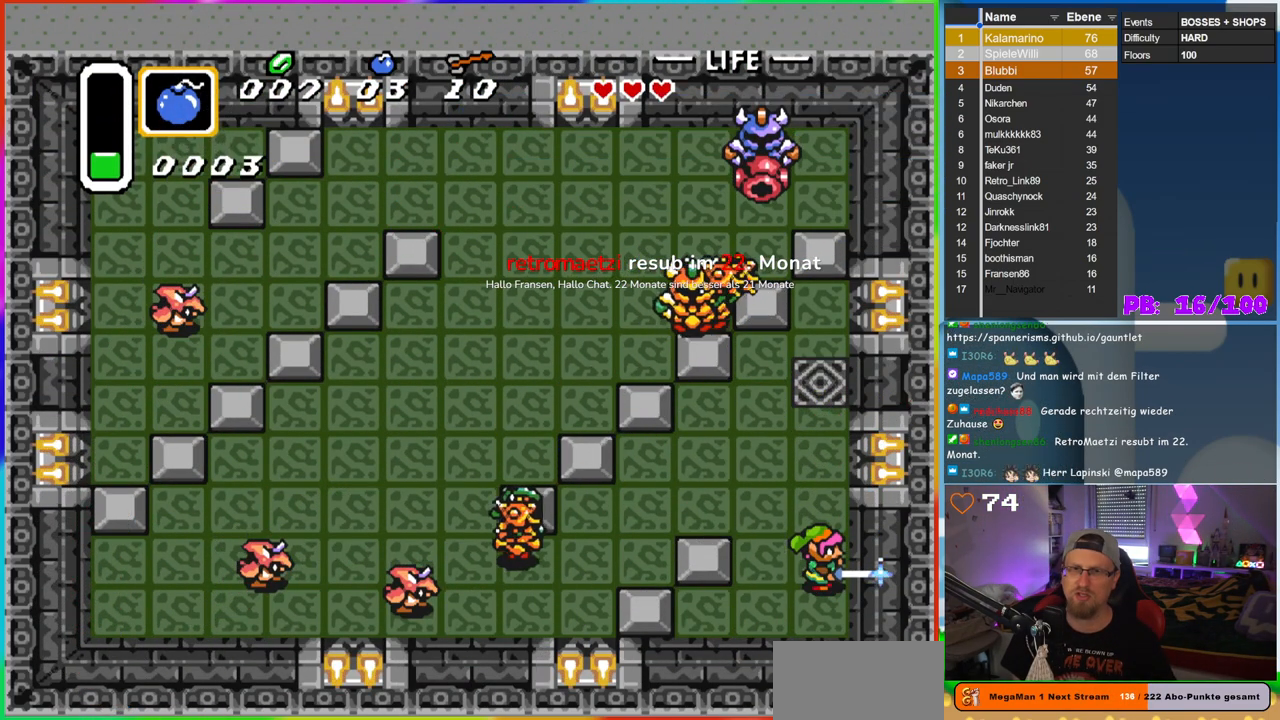
{"dt_ms": 500, "buttons": ["B", "DPAD_LEFT"], "events": [[200, "DPAD_UP", "down"], [250, "DPAD_LEFT", "down"], [467, "DPAD_UP", "up"]]}
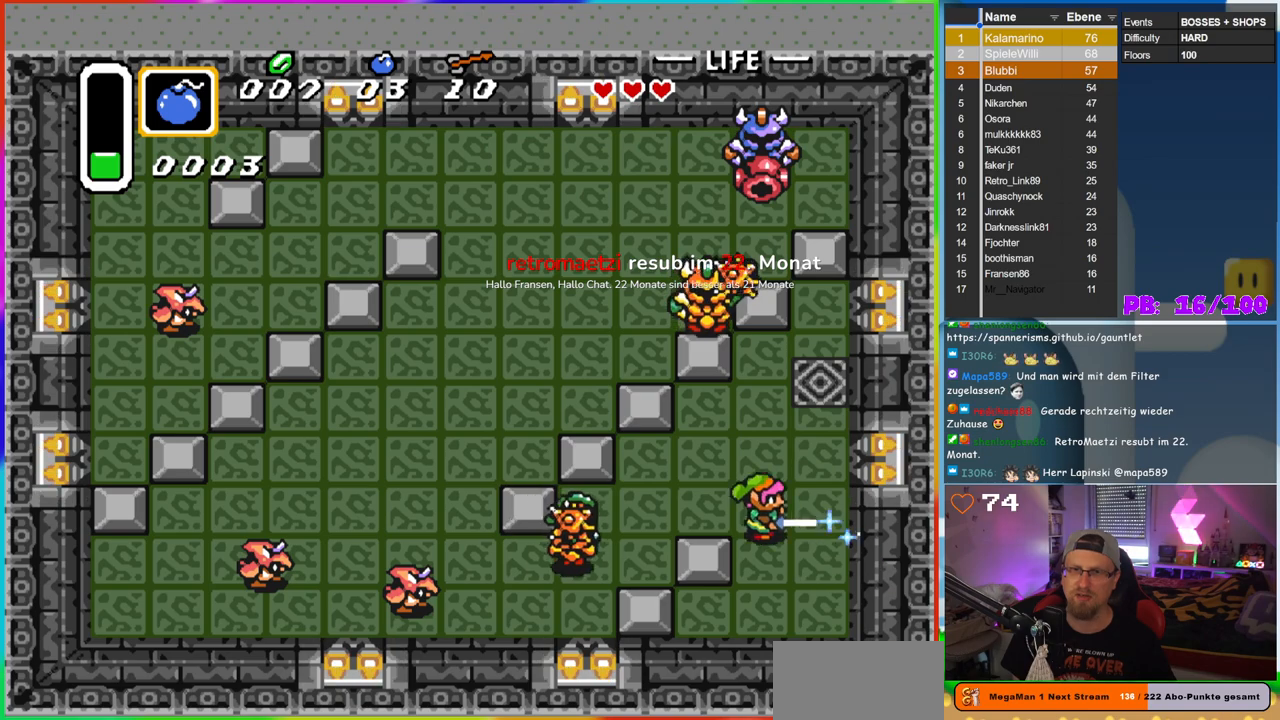
{"dt_ms": 500, "buttons": [], "events": [[350, "B", "up"], [433, "DPAD_LEFT", "up"]]}